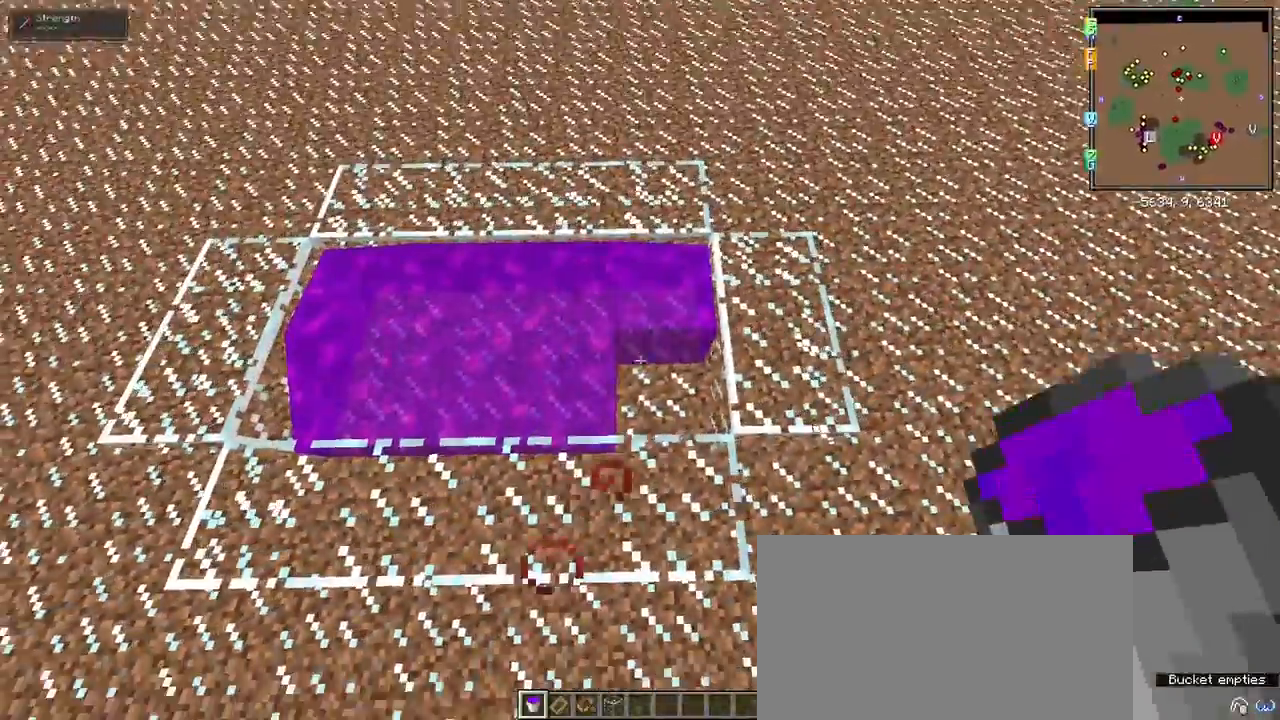
Gameplay with keyboard and mouse; each line is a JSON object with the keys and mouse buttons held at the frame after it. "events" lists presses ("down") and releases ("up") of "1", "2", "3", "4", "5", "a", "alt", "c", "ctrl", "d", "e", "f", "q", "r", "s", "shift", "space", "tab", "v", "w", "x", "z", "mouse_left" and "mouse_right" between this image and that frame as [ms after this image, input, new state], when the widget could be followed in between. "mouse_left", "mouse_right" = the "left", "right" buttons of the "mouse" list. No other keys are recorded. Fast repeated clicks can show as one long hold. Mouse movement is not recorded.
{"keys": ["a"], "mouse": ["right"], "events": []}
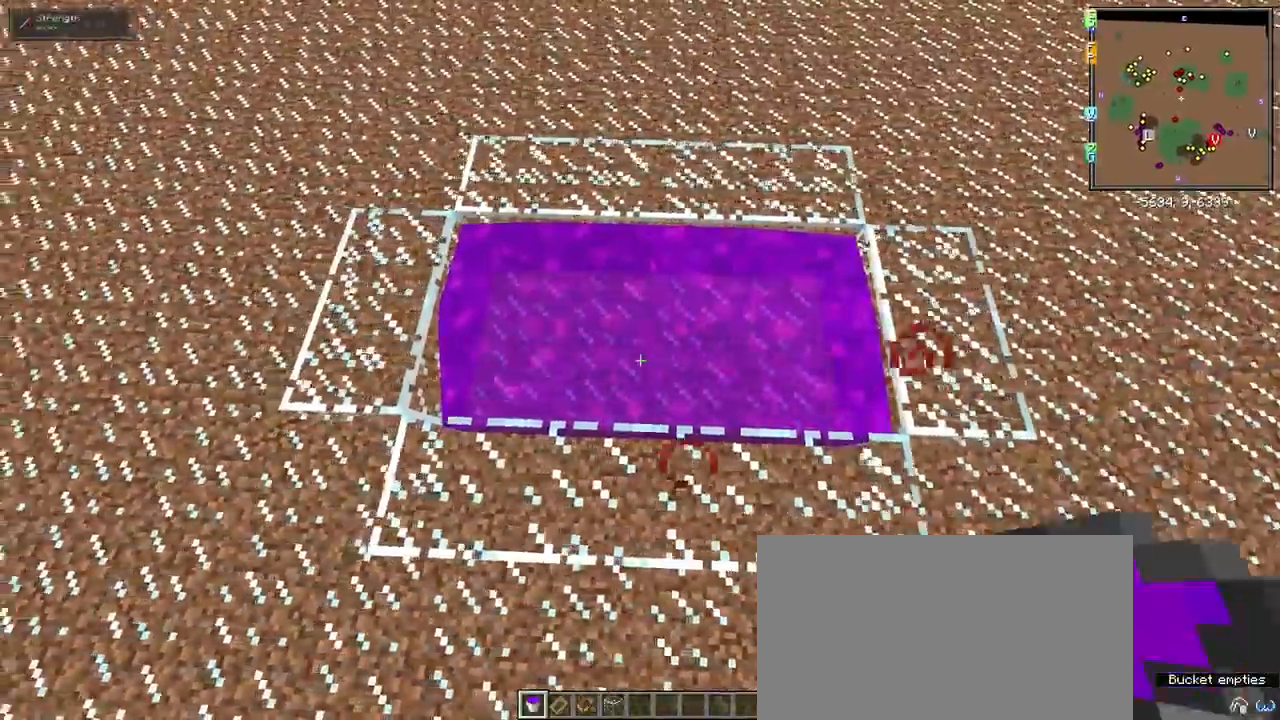
{"keys": [], "mouse": ["right"]}
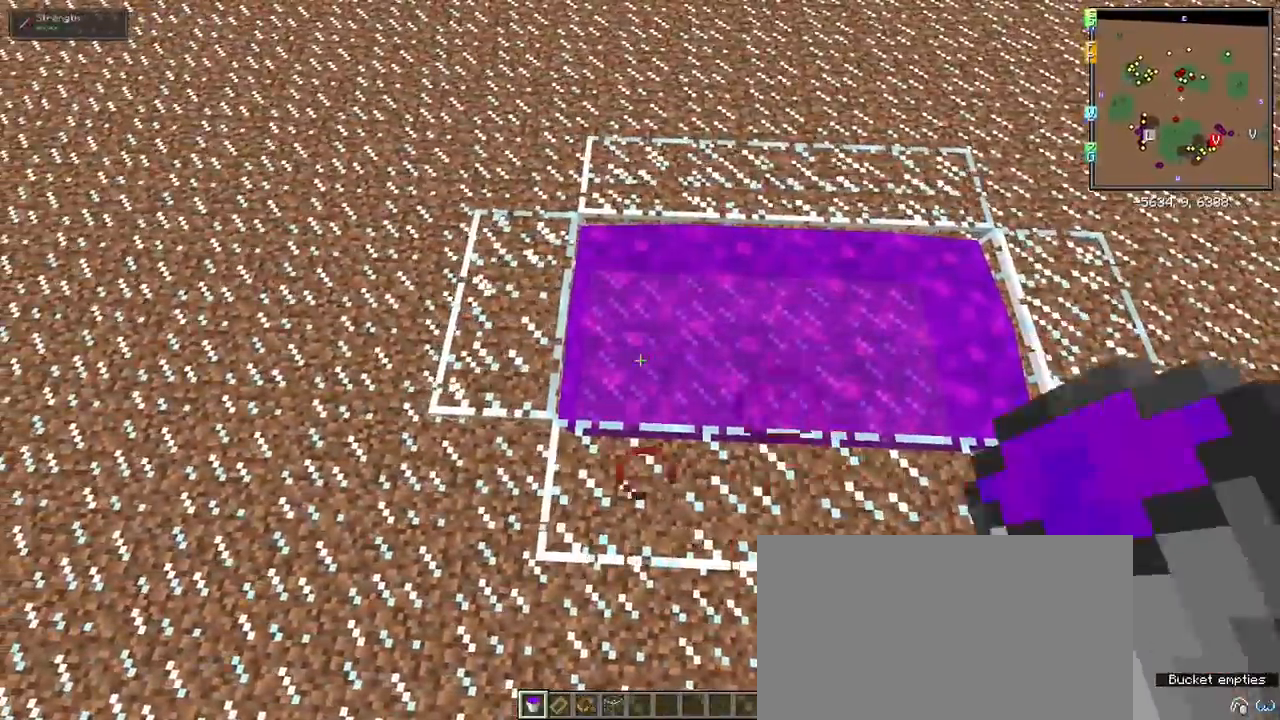
{"keys": [], "mouse": []}
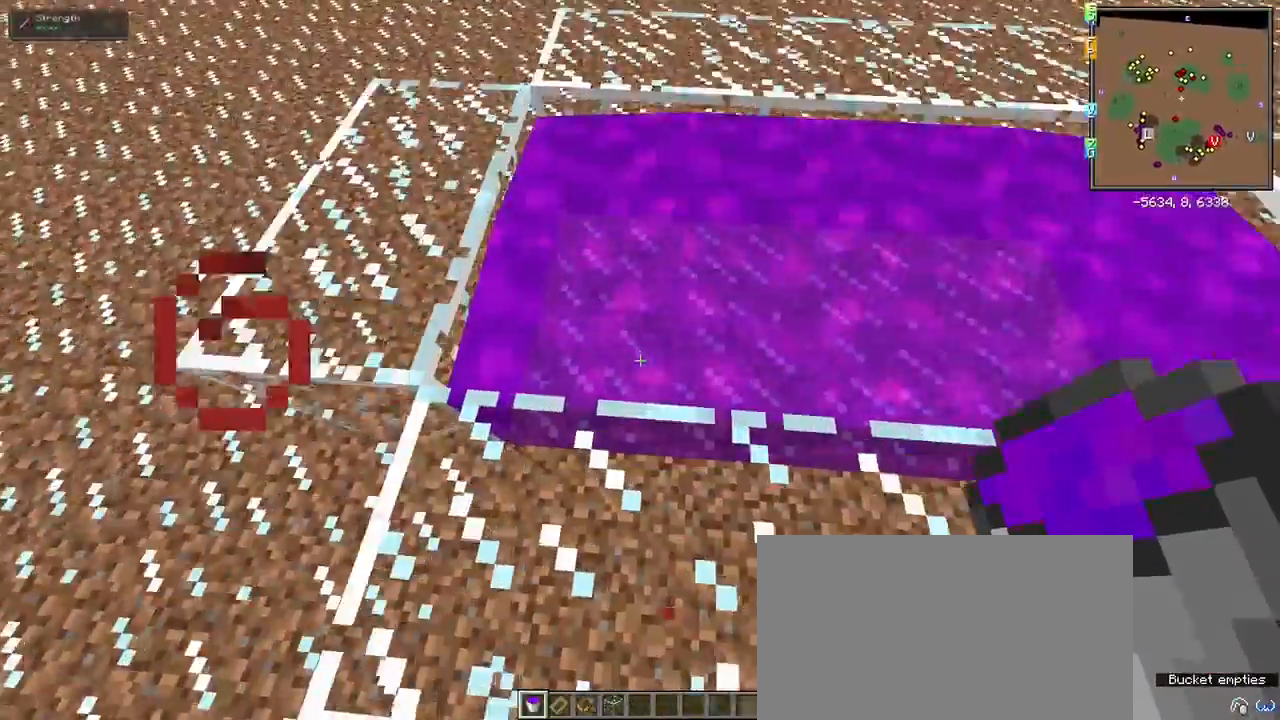
{"keys": [], "mouse": []}
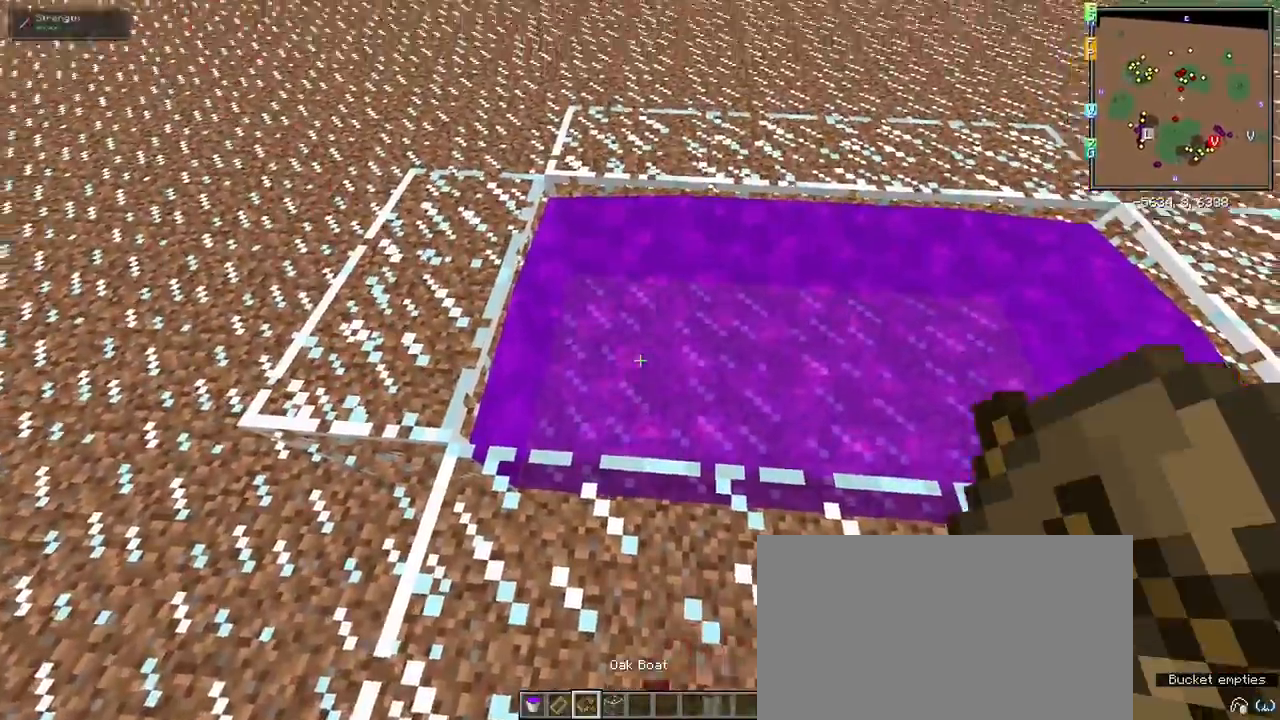
{"keys": [], "mouse": [], "events": [[117, "a", "down"], [117, "s", "down"], [217, "a", "up"], [217, "s", "up"]]}
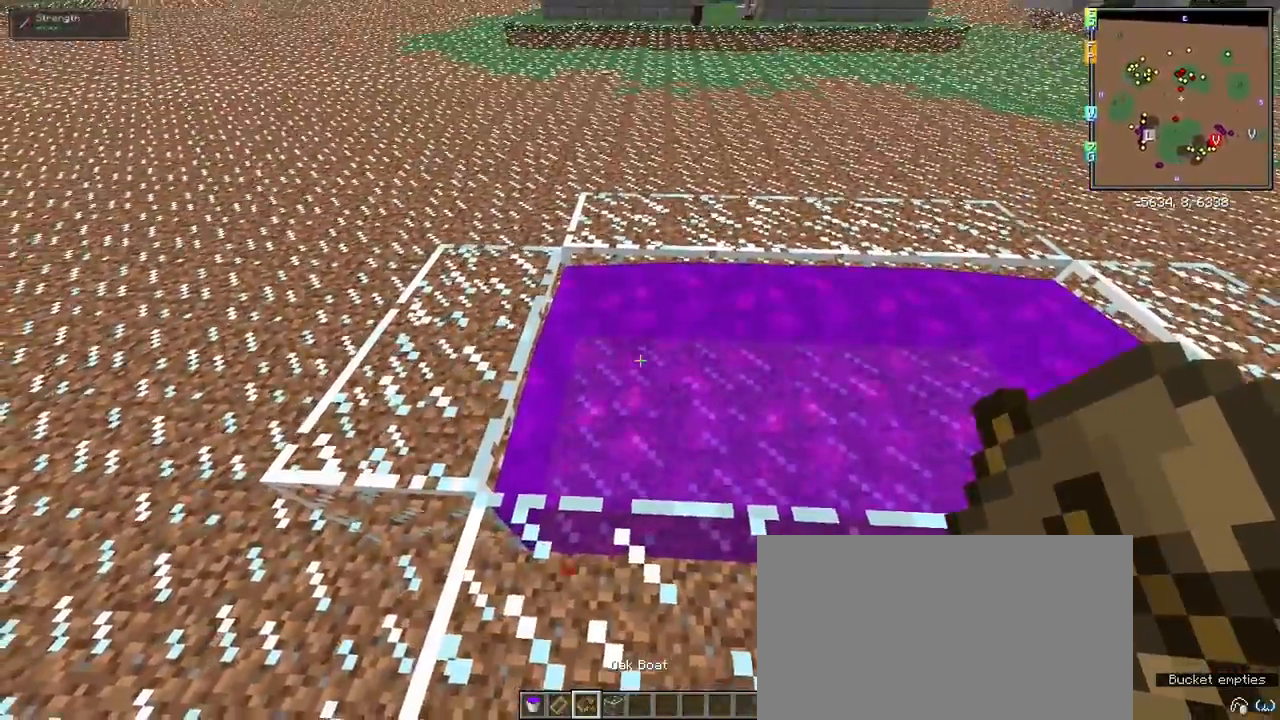
{"keys": ["d"], "mouse": []}
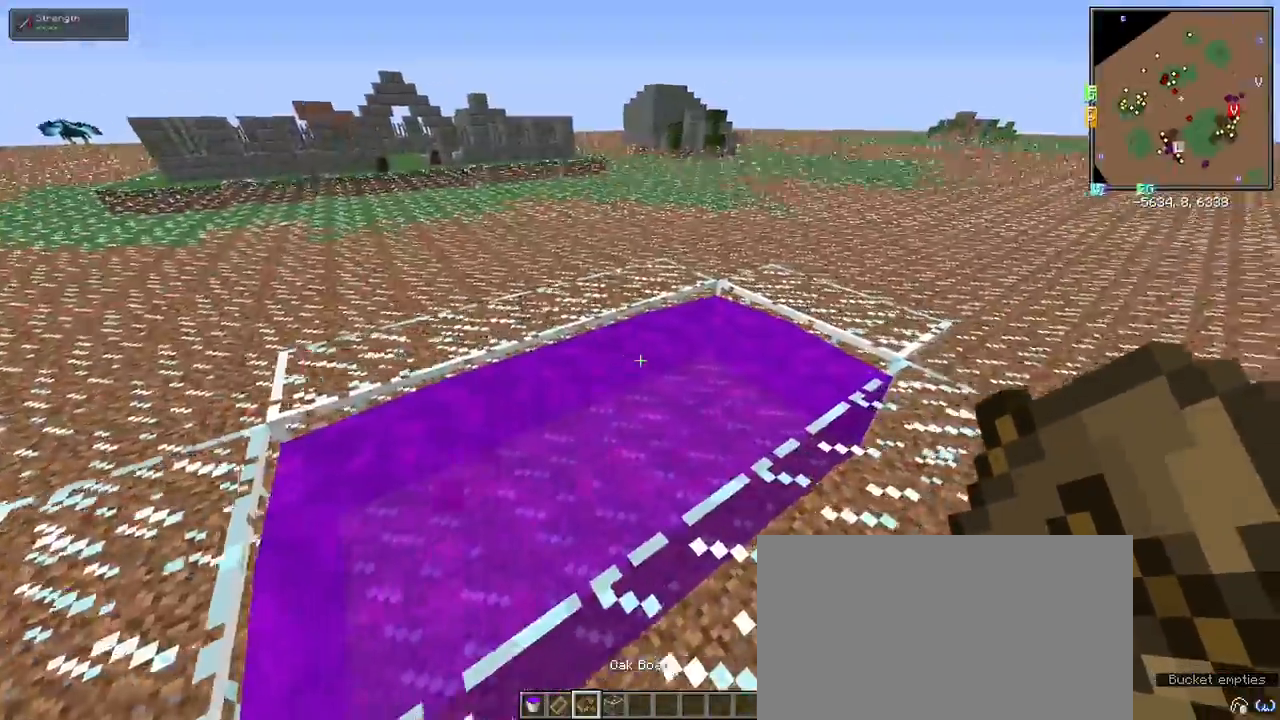
{"keys": [], "mouse": [], "events": [[50, "d", "up"]]}
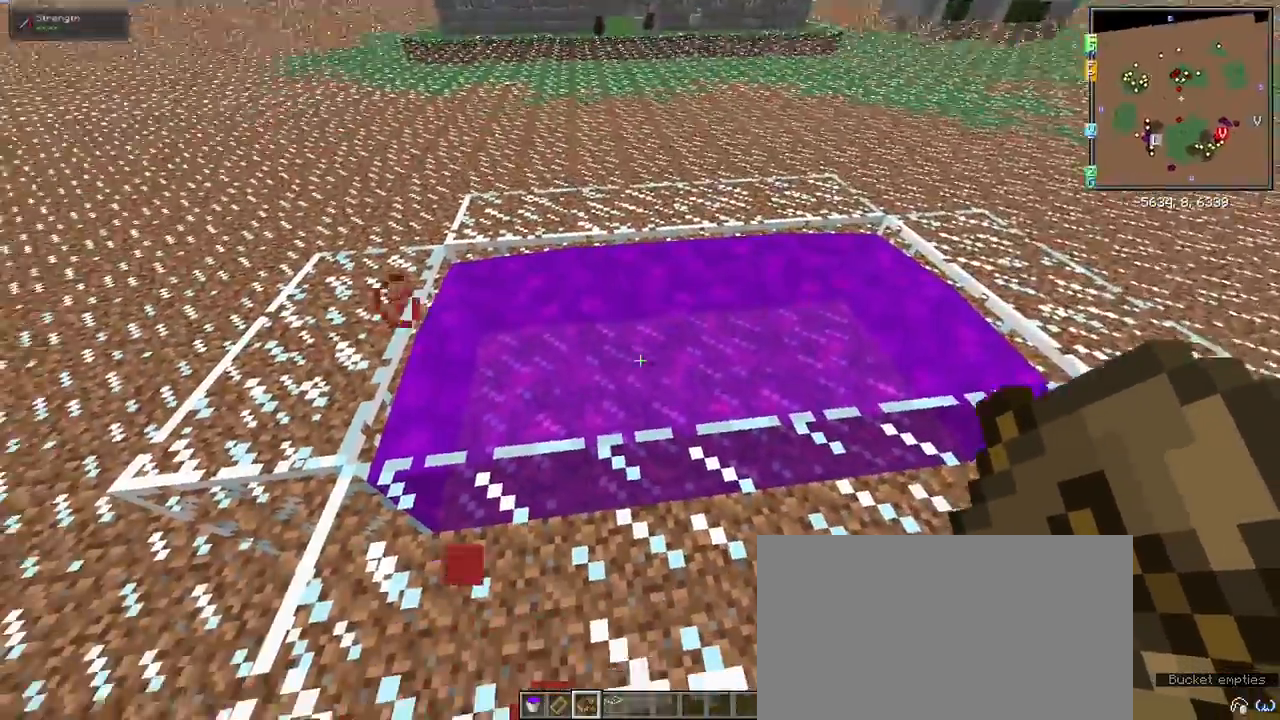
{"keys": ["shift"], "mouse": [], "events": [[400, "shift", "down"]]}
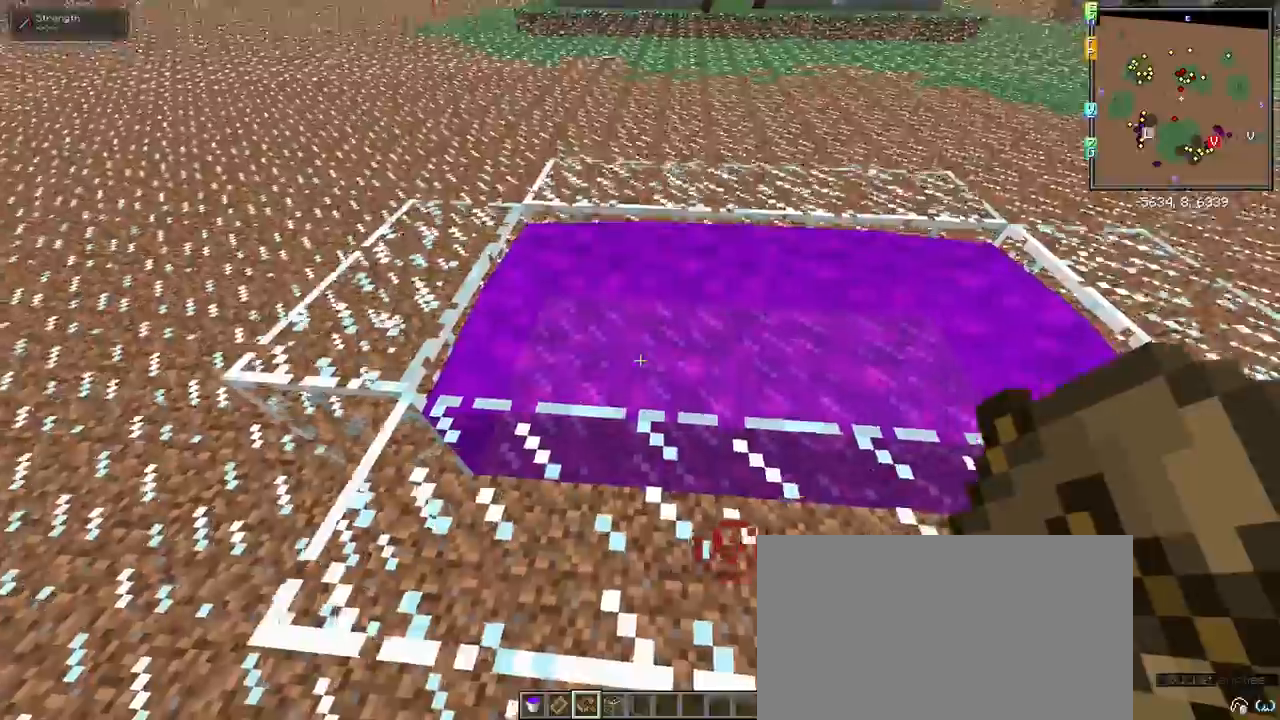
{"keys": ["d"], "mouse": [], "events": [[183, "mouse_right", "down"], [267, "mouse_right", "up"], [417, "d", "down"], [417, "shift", "up"]]}
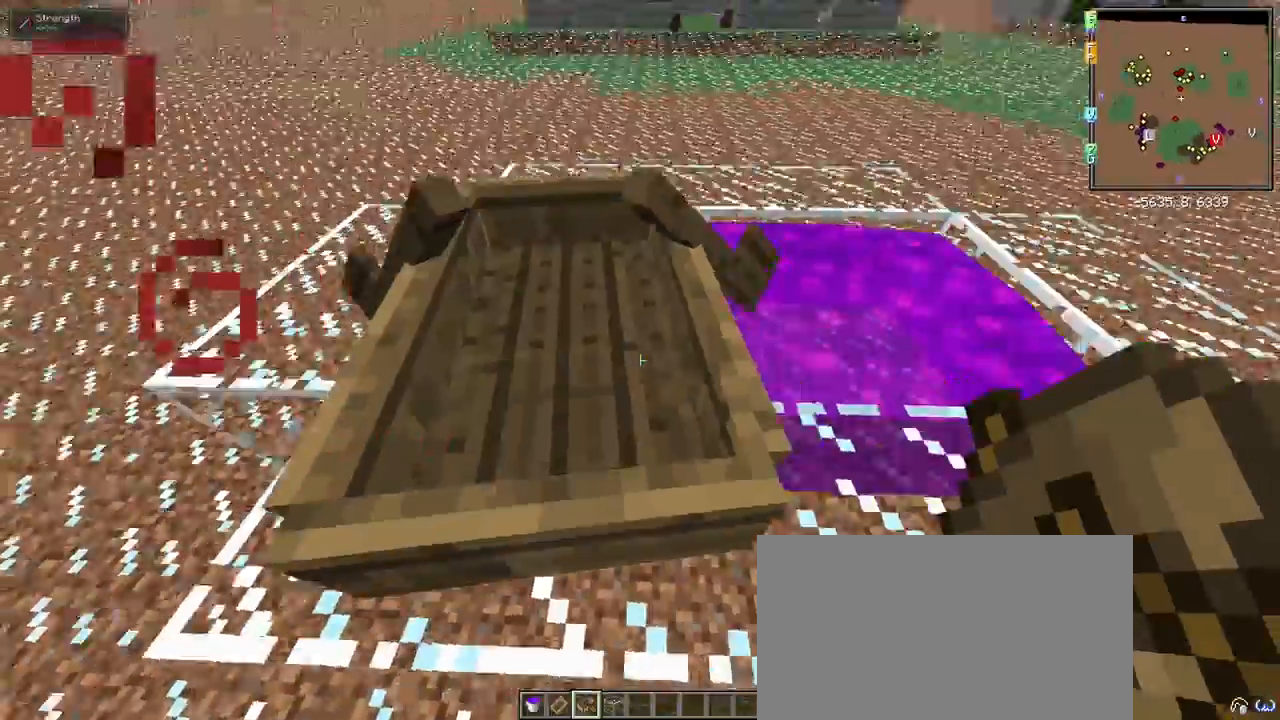
{"keys": [], "mouse": [], "events": [[150, "d", "up"]]}
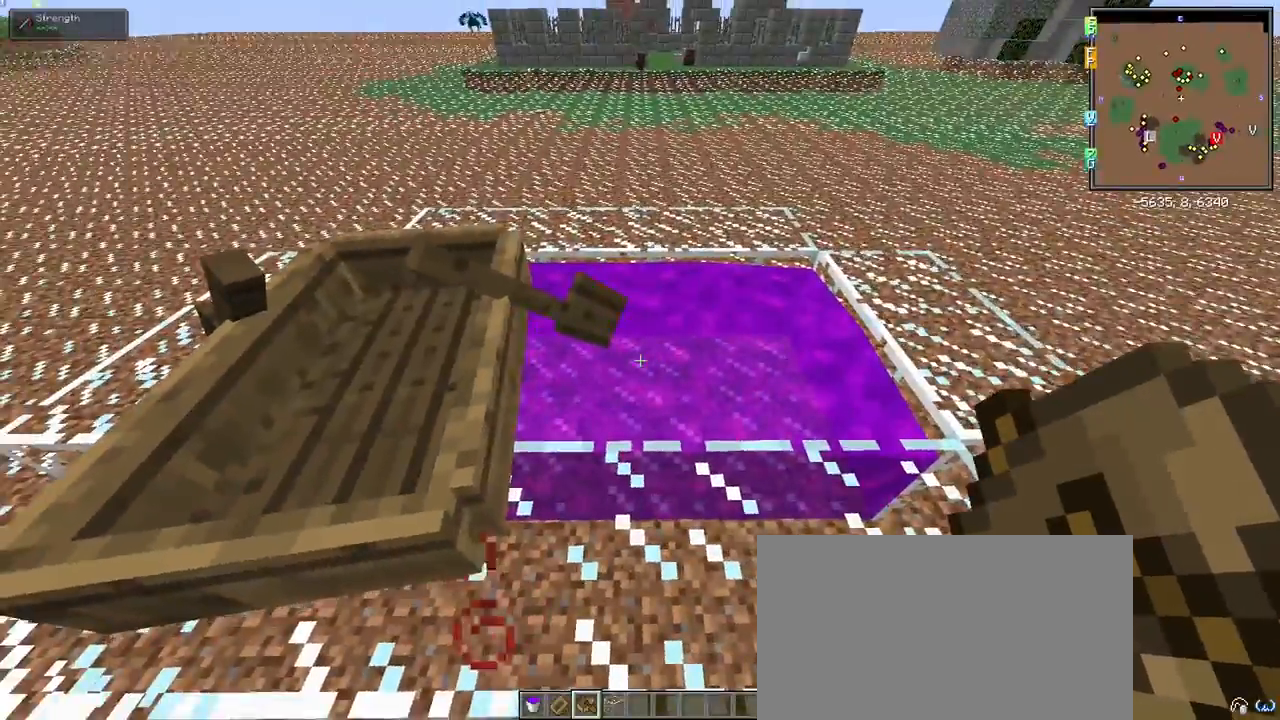
{"keys": [], "mouse": []}
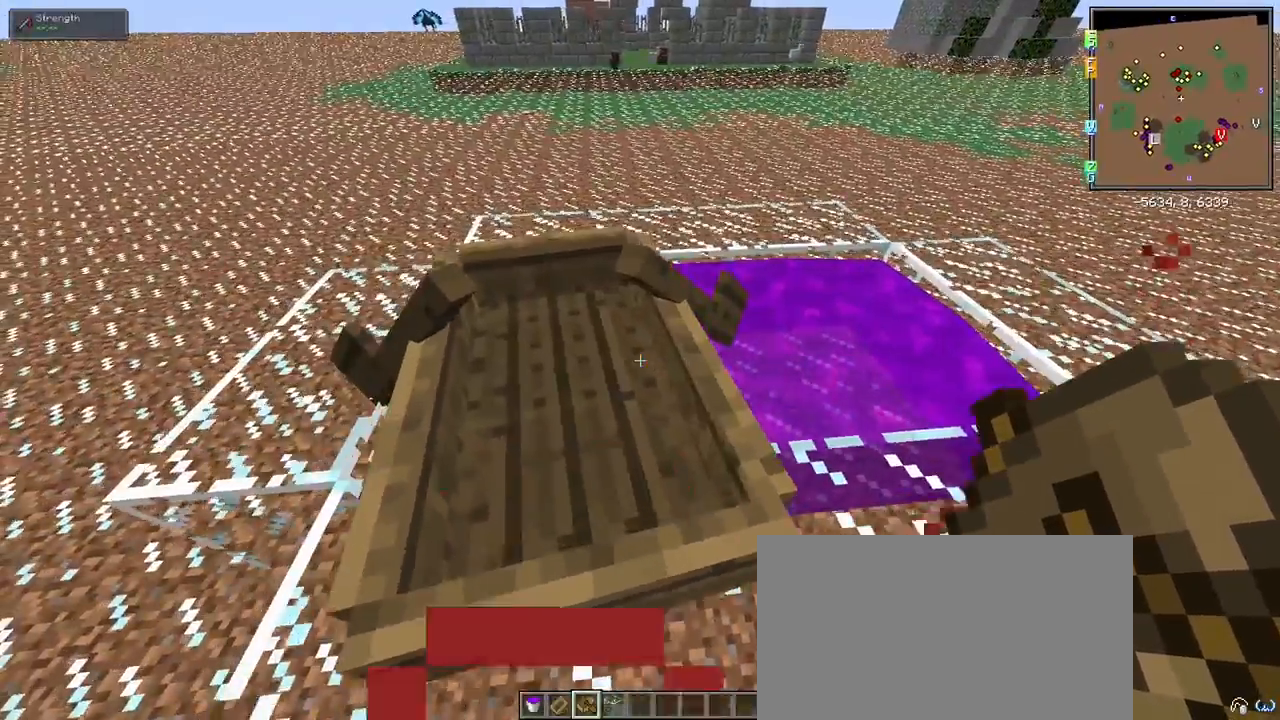
{"keys": [], "mouse": [], "events": []}
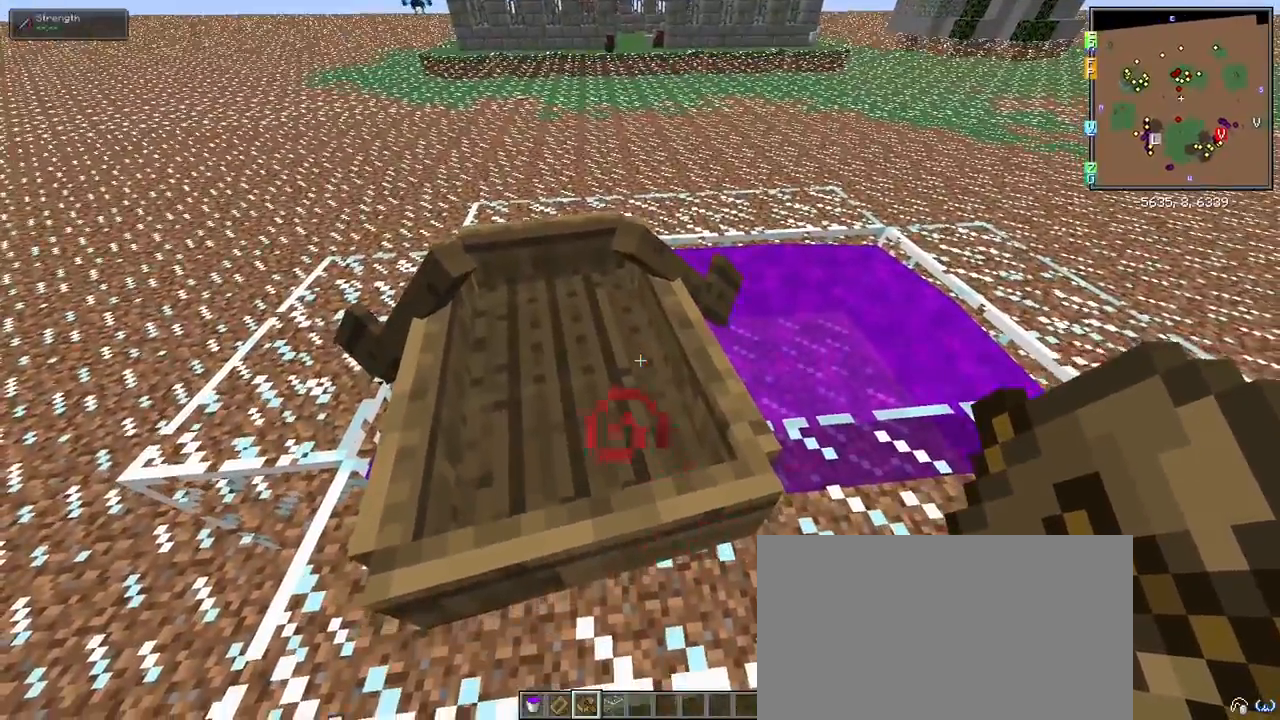
{"keys": ["w"], "mouse": [], "events": [[17, "w", "down"], [100, "w", "up"], [250, "mouse_left", "down"], [333, "mouse_left", "up"], [483, "w", "down"]]}
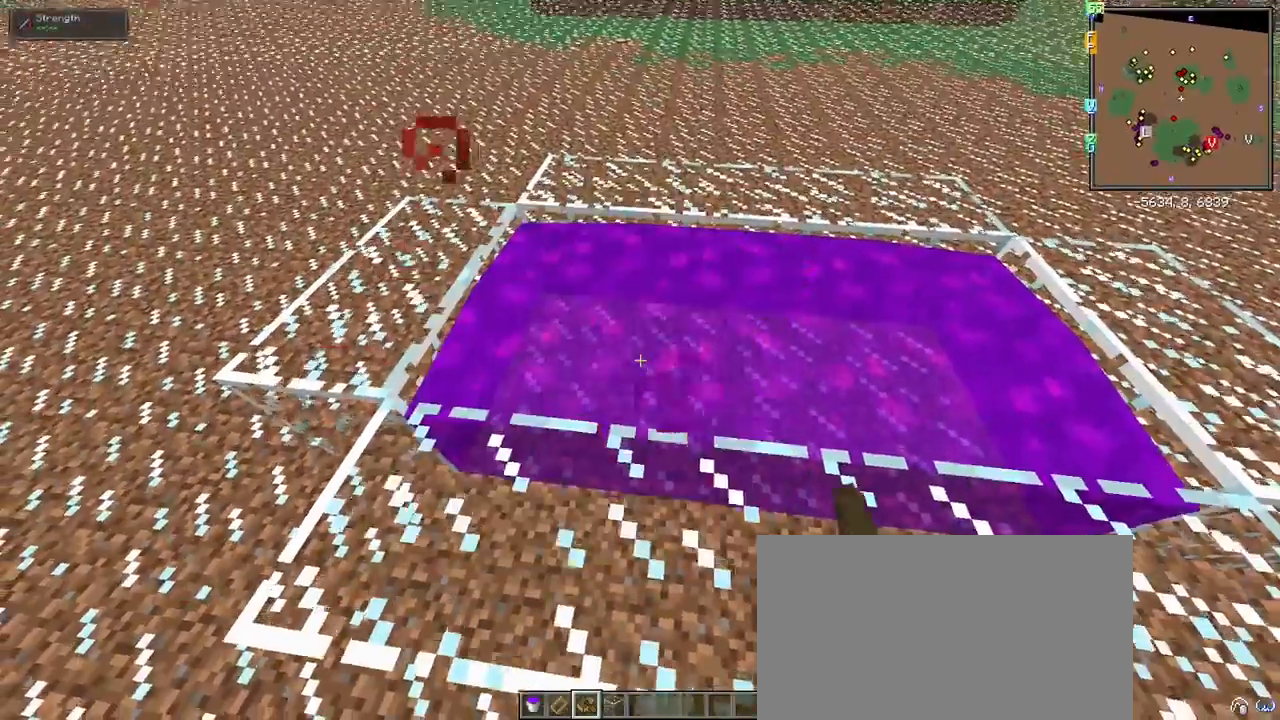
{"keys": ["shift"], "mouse": [], "events": [[83, "w", "up"], [117, "d", "down"], [167, "d", "up"], [167, "shift", "down"], [350, "mouse_right", "down"], [400, "mouse_right", "up"]]}
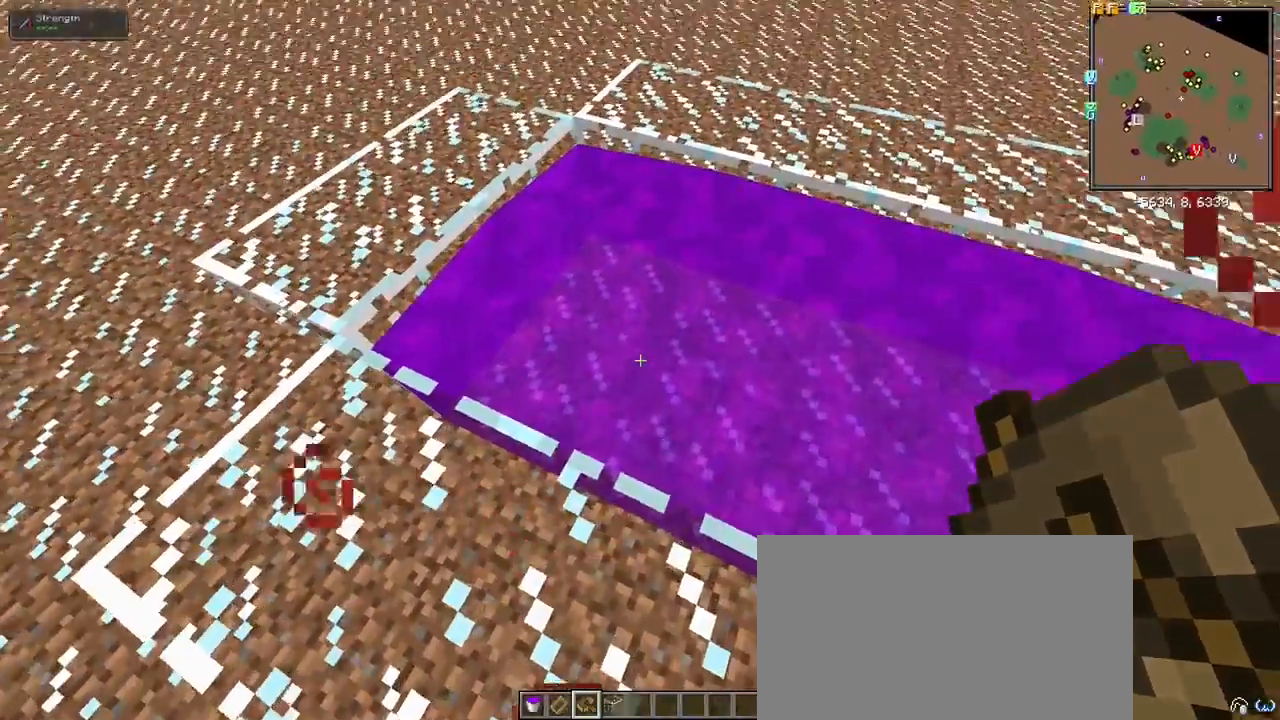
{"keys": ["shift"], "mouse": [], "events": [[183, "d", "down"], [183, "mouse_right", "down"], [183, "s", "down"], [233, "mouse_right", "up"], [383, "mouse_right", "down"], [383, "s", "up"], [467, "mouse_right", "up"], [500, "d", "up"]]}
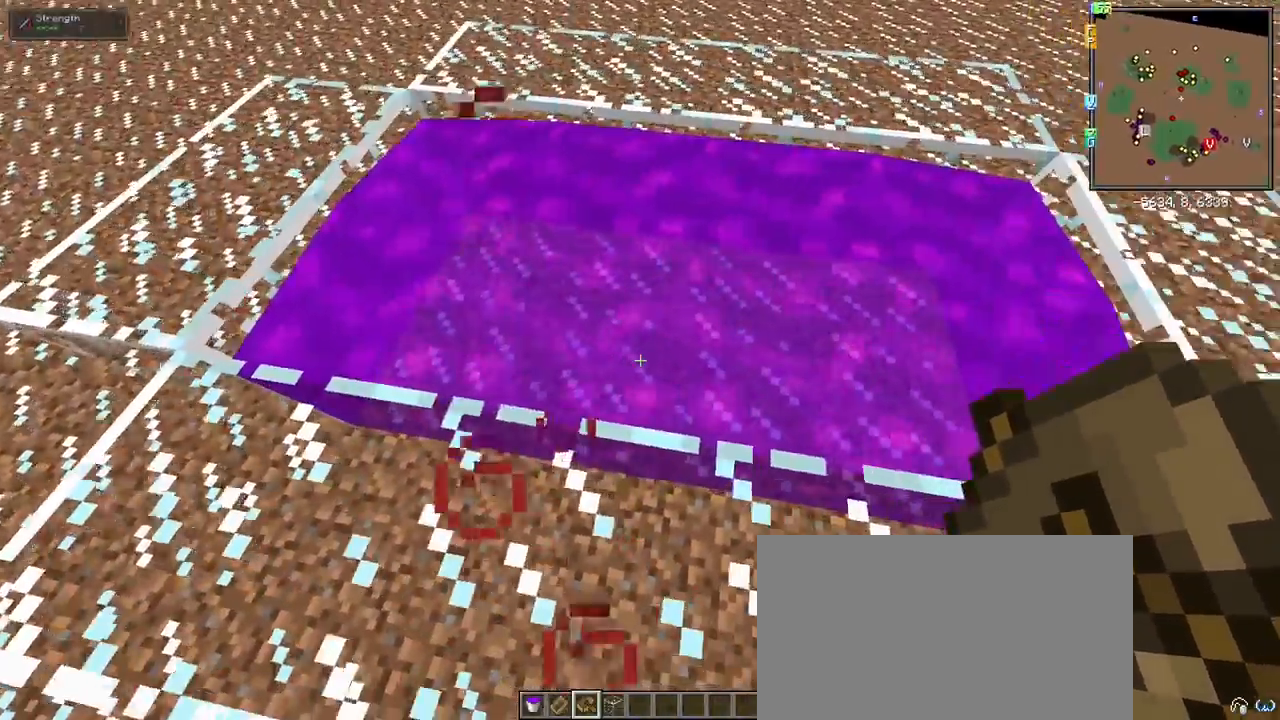
{"keys": ["shift"], "mouse": [], "events": [[50, "mouse_right", "down"], [150, "mouse_right", "up"], [333, "mouse_right", "down"], [433, "mouse_right", "up"]]}
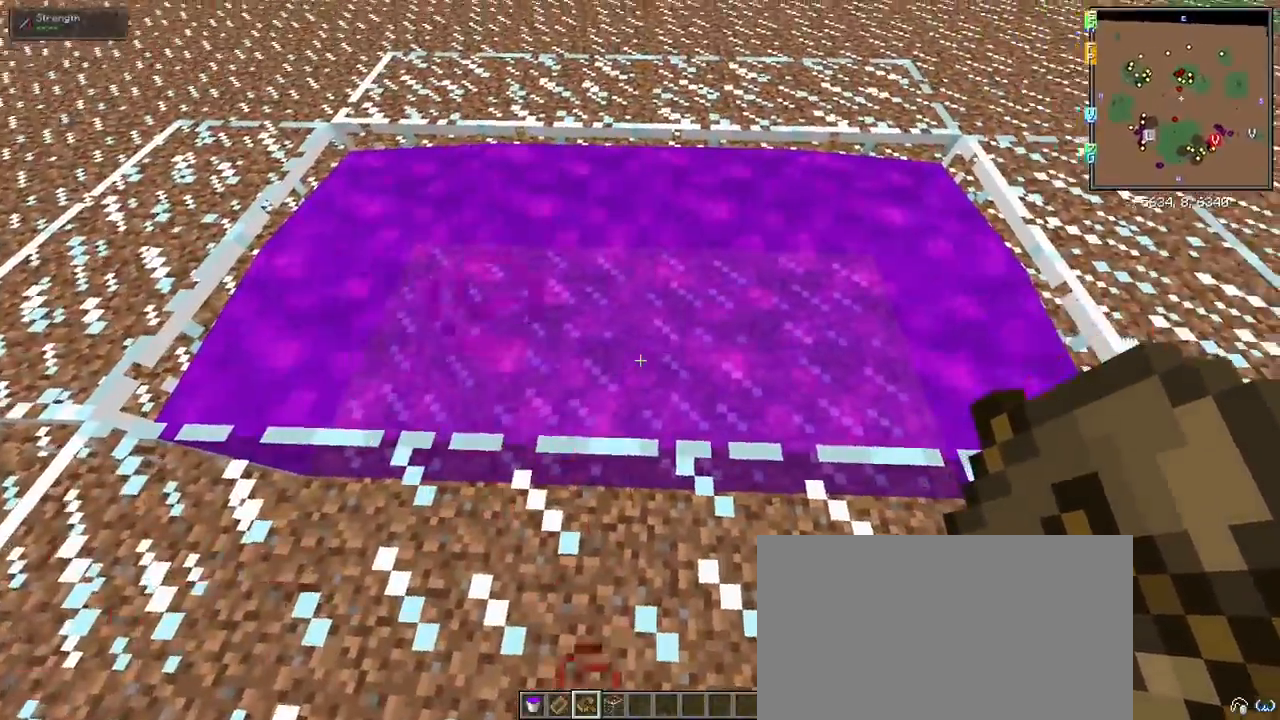
{"keys": ["shift"], "mouse": [], "events": [[133, "a", "down"], [167, "s", "down"], [300, "a", "up"], [350, "s", "up"]]}
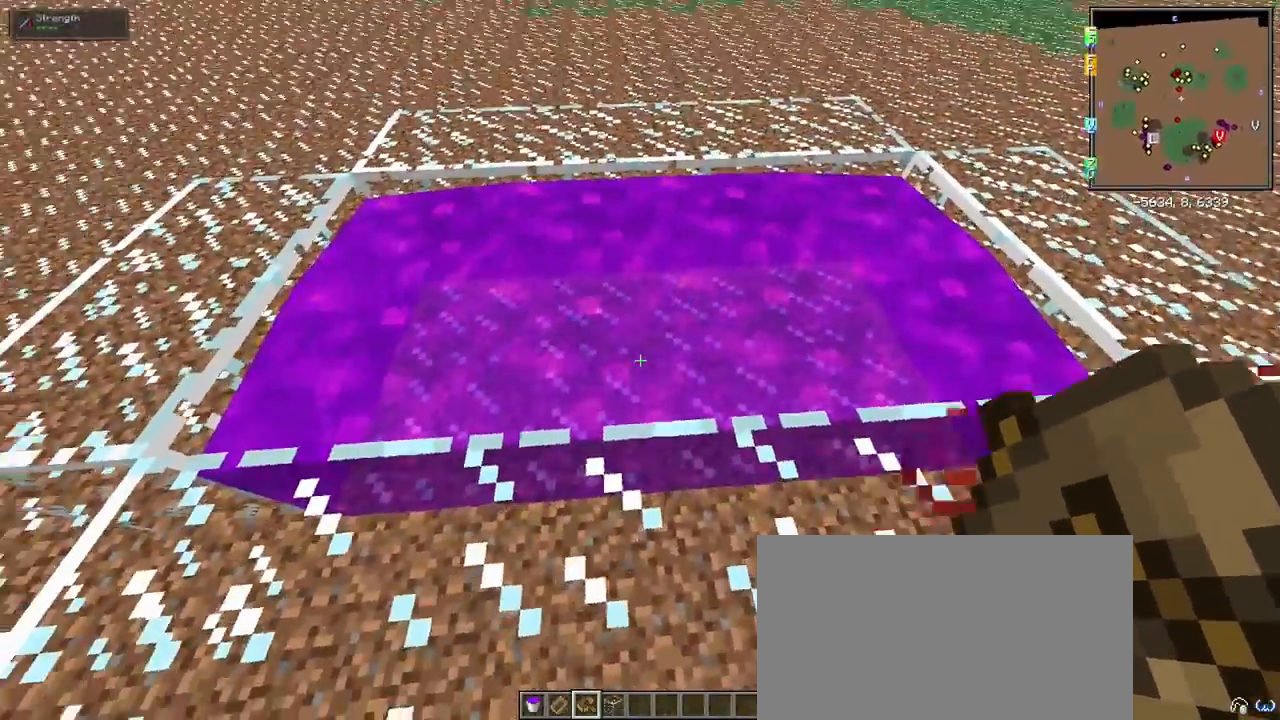
{"keys": ["a", "shift"], "mouse": [], "events": [[183, "a", "down"]]}
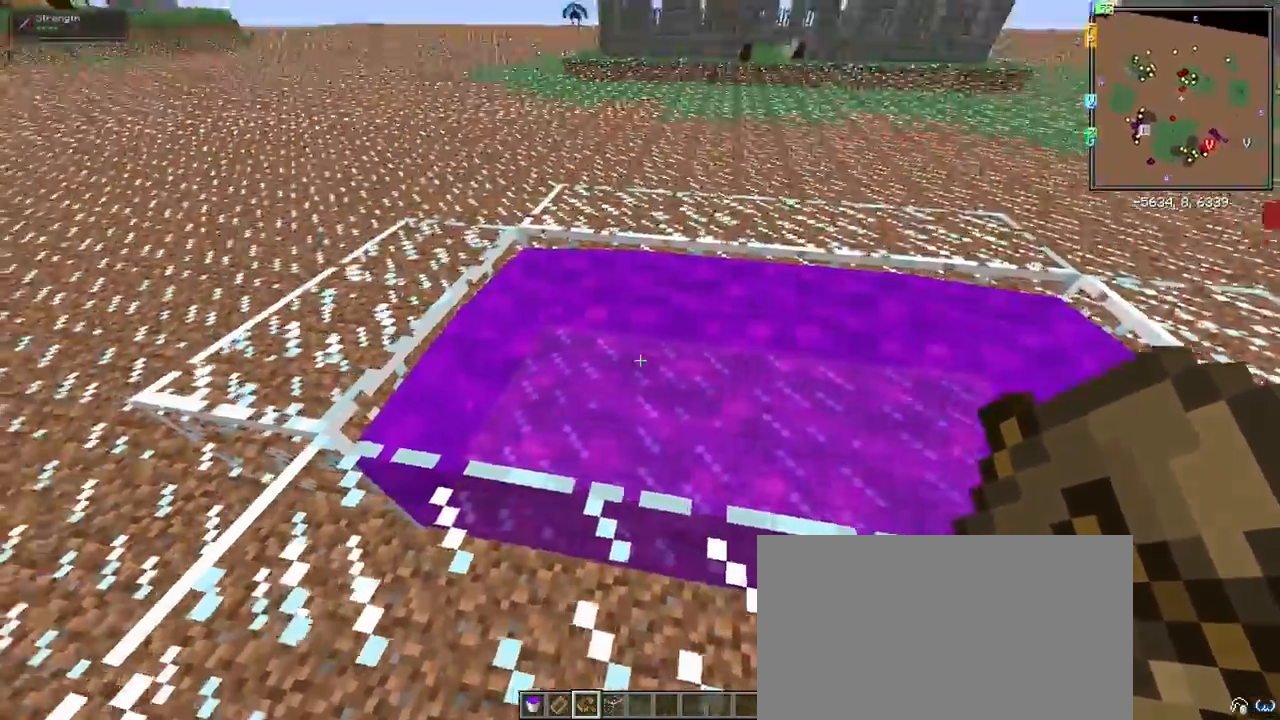
{"keys": ["s"], "mouse": []}
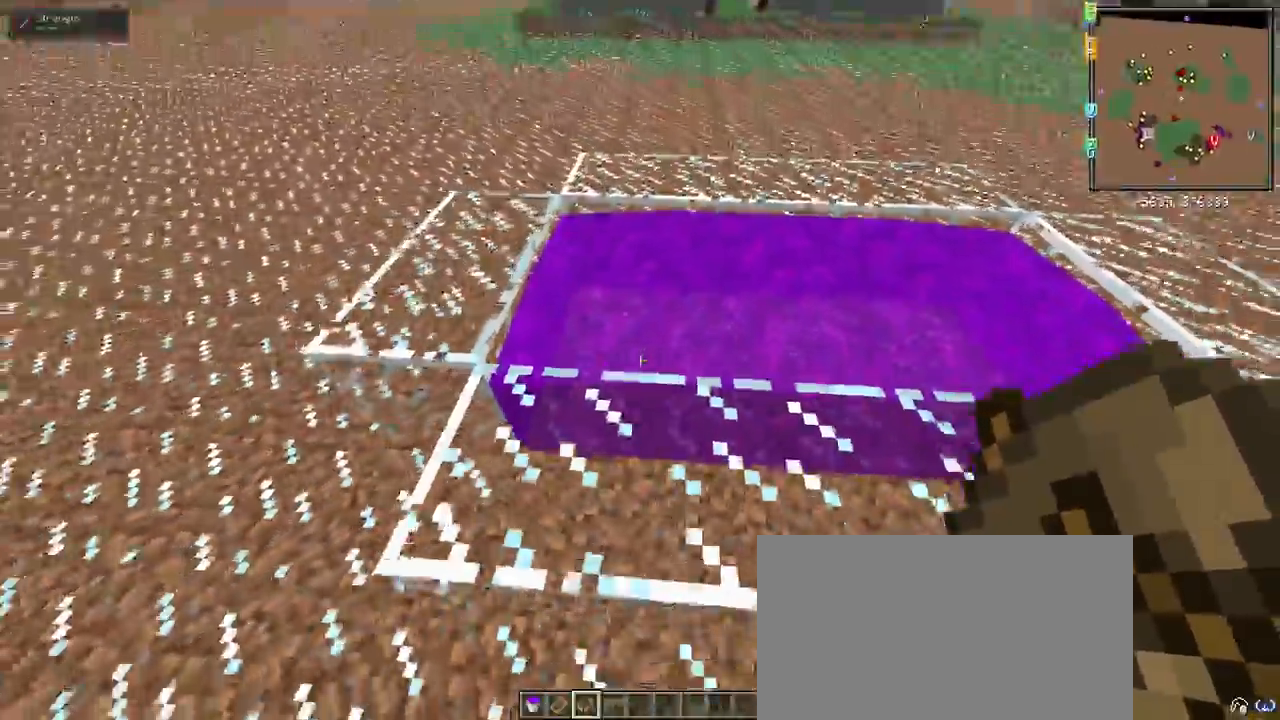
{"keys": ["space"], "mouse": []}
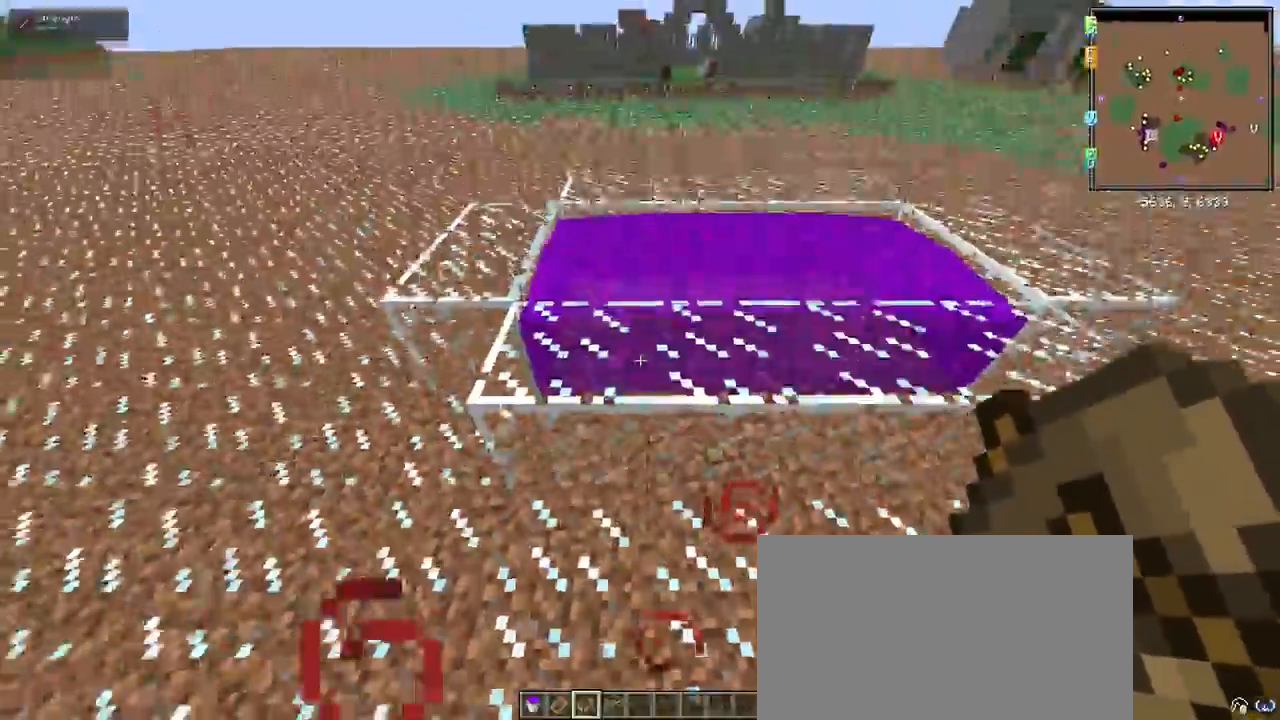
{"keys": [], "mouse": []}
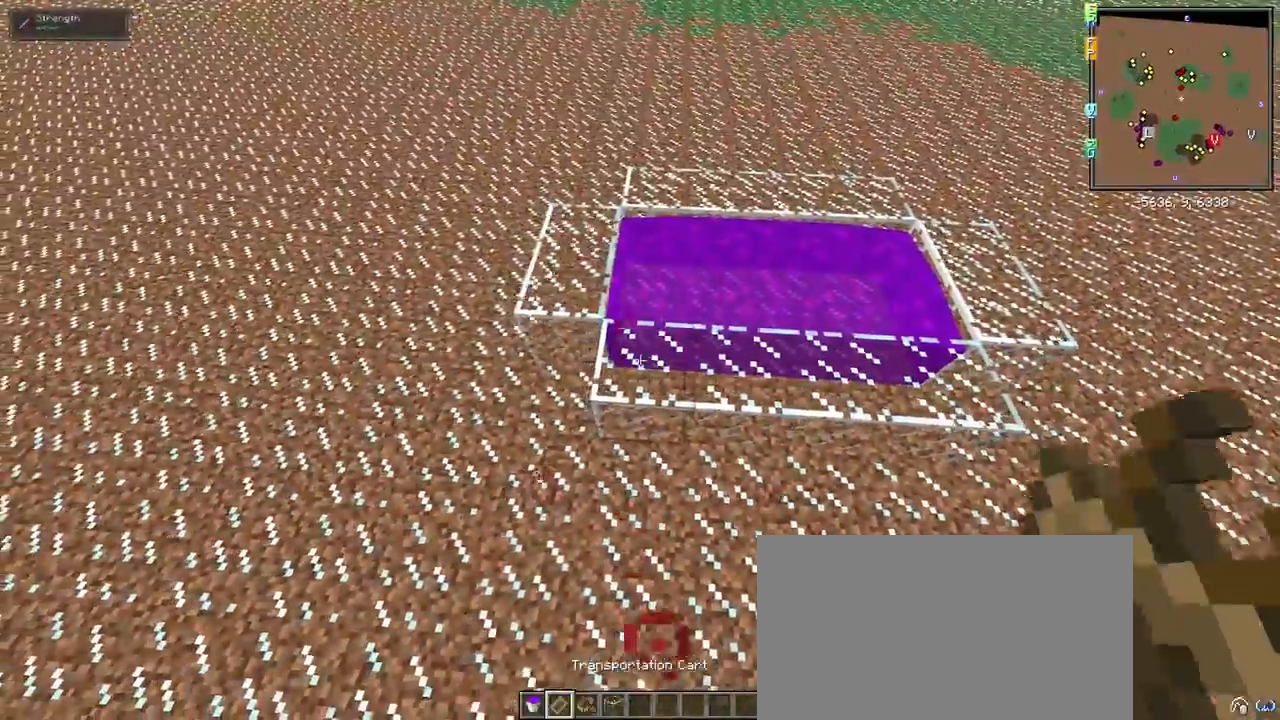
{"keys": [], "mouse": [], "events": []}
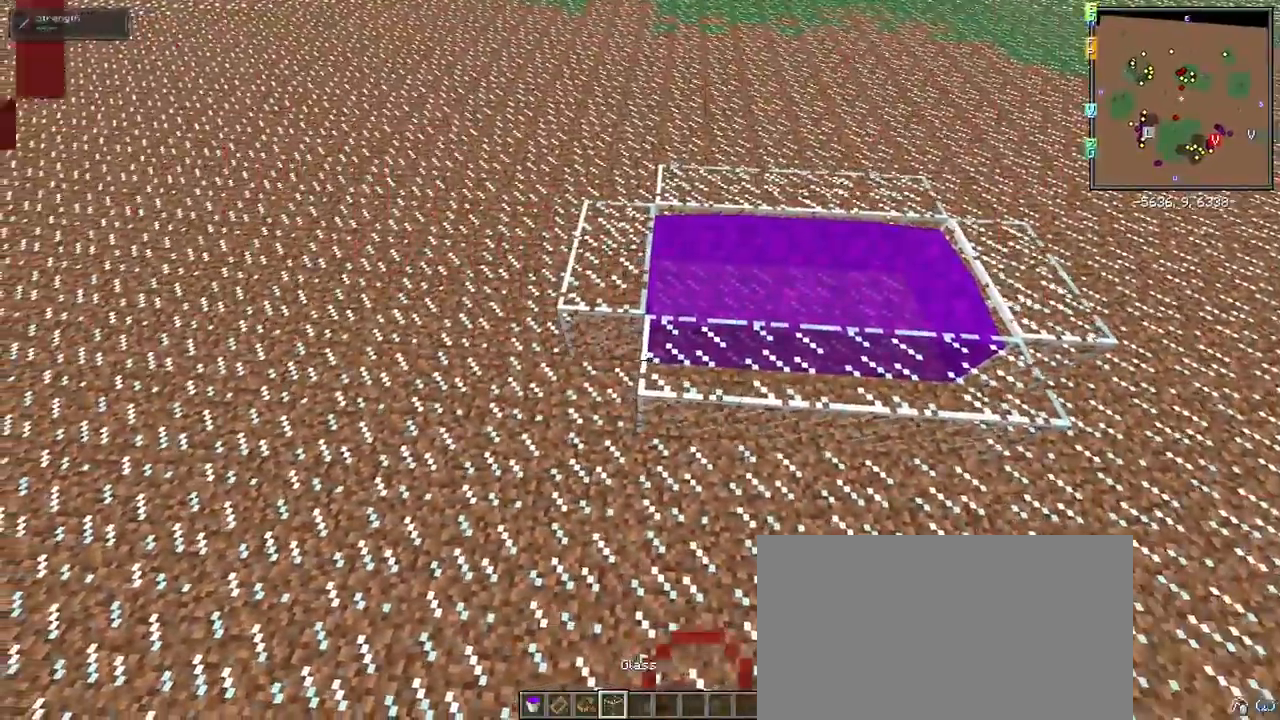
{"keys": [], "mouse": [], "events": [[267, "s", "down"], [300, "mouse_right", "down"], [350, "mouse_right", "up"], [400, "s", "up"]]}
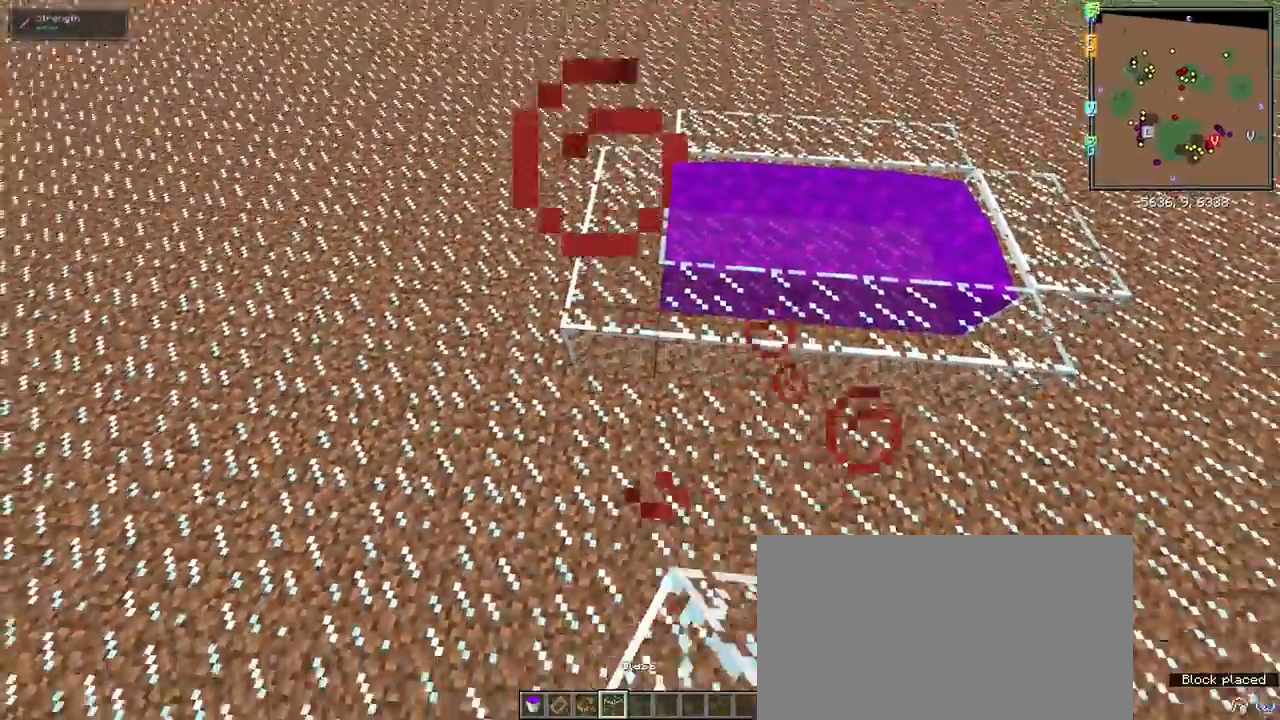
{"keys": ["d"], "mouse": ["right"], "events": [[100, "d", "down"], [183, "mouse_right", "down"]]}
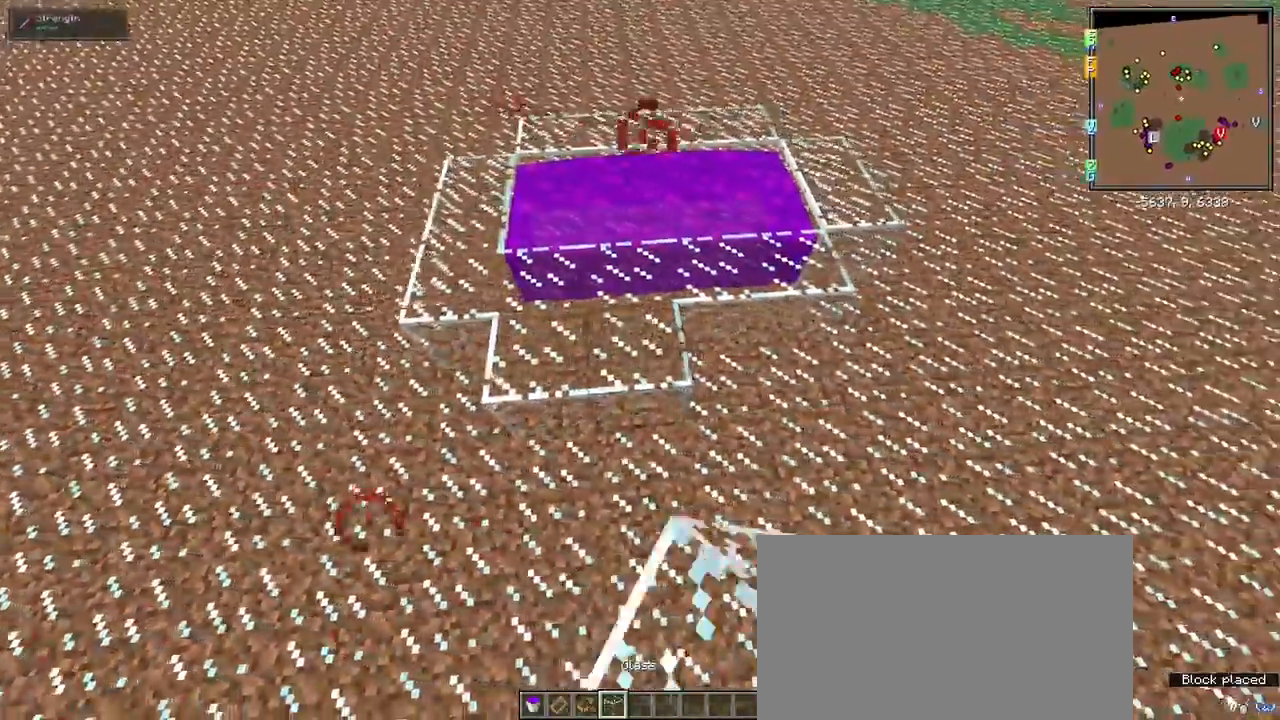
{"keys": ["a", "w"], "mouse": [], "events": [[67, "d", "up"], [283, "mouse_right", "up"], [383, "a", "down"], [383, "w", "down"]]}
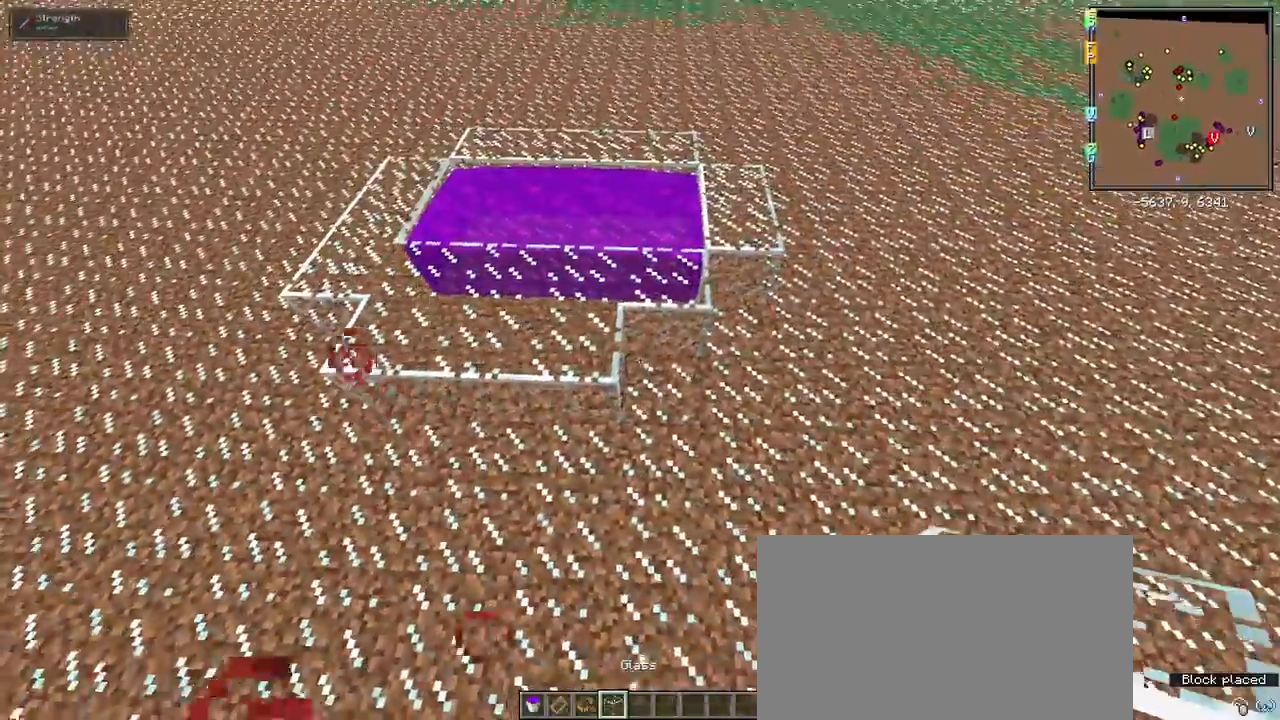
{"keys": [], "mouse": [], "events": [[117, "a", "up"], [117, "w", "up"], [217, "mouse_right", "down"], [267, "mouse_right", "up"]]}
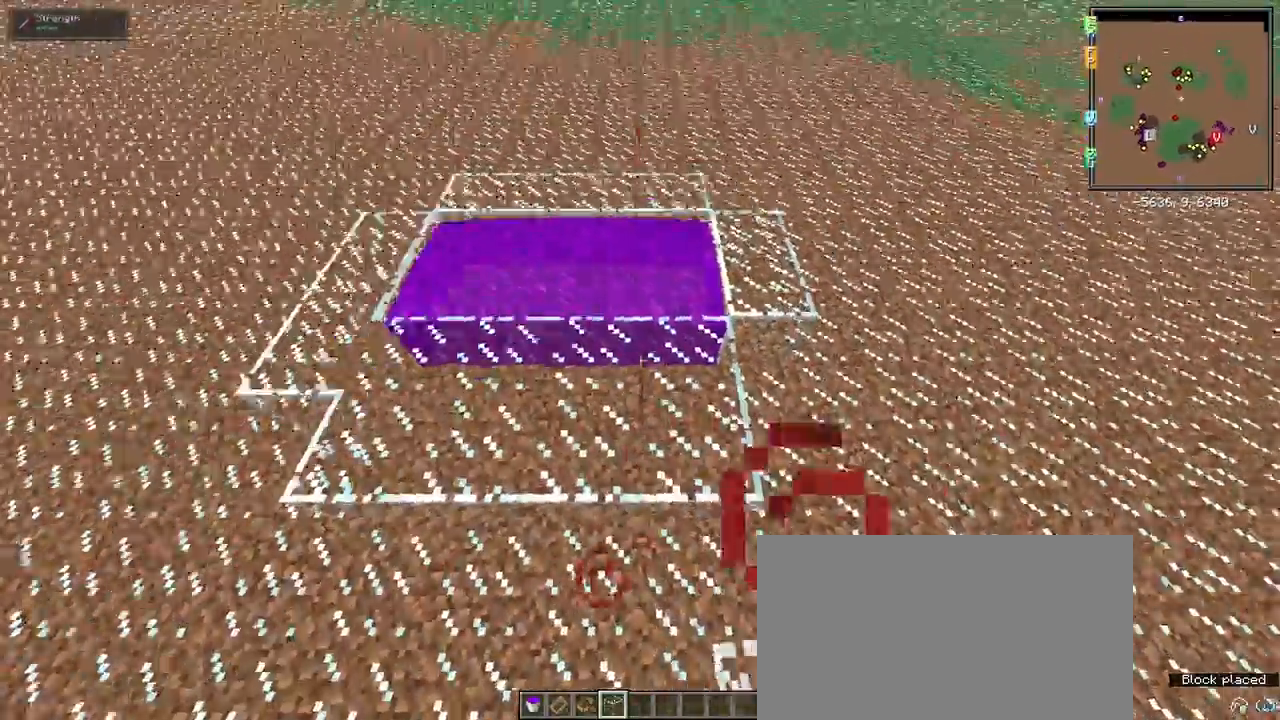
{"keys": [], "mouse": ["left"], "events": [[67, "a", "down"], [83, "mouse_left", "down"], [183, "mouse_left", "up"], [233, "a", "up"], [467, "mouse_left", "down"]]}